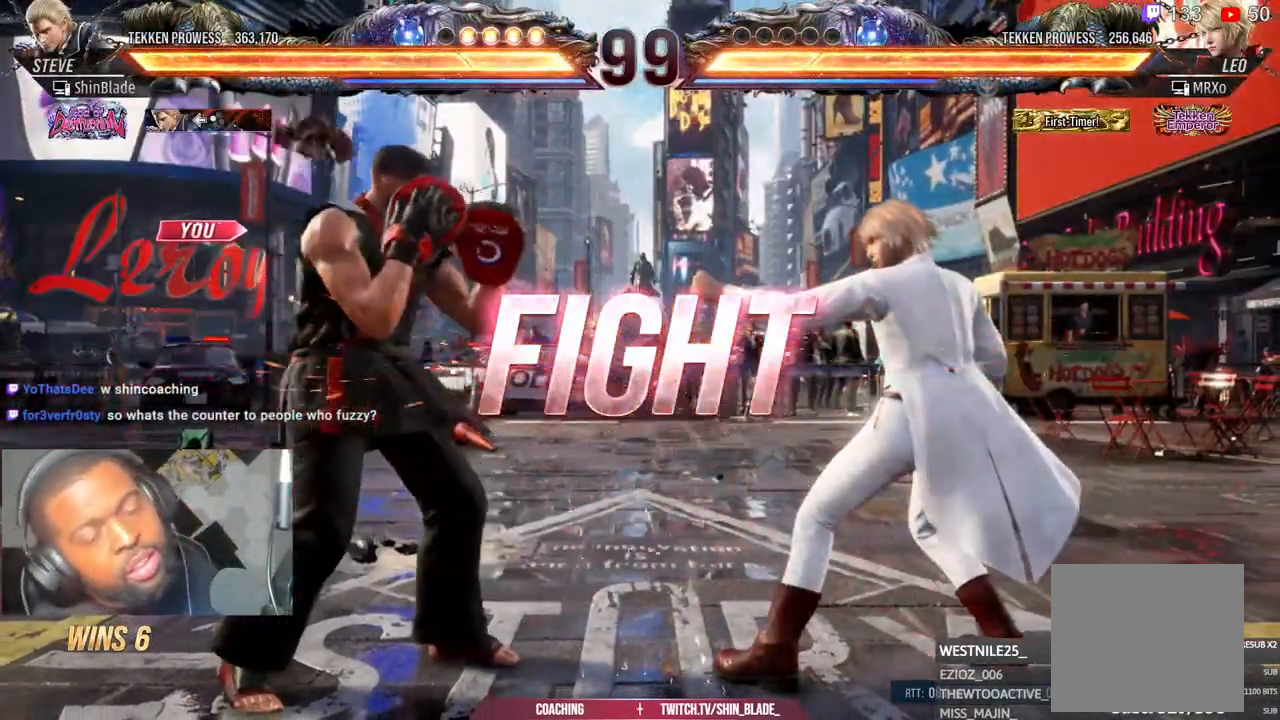
Gameplay with a controller (PlayStation layout); each line is a JSON object with the inputs held at the frame after it. "events" lists button and stick changes between this image and that frame as [ms after this image, input, new state], when the widget could be followed in between.
{"buttons": ["DPAD_LEFT"], "left_stick": "center", "right_stick": "center", "events": [[467, "DPAD_LEFT", "down"]]}
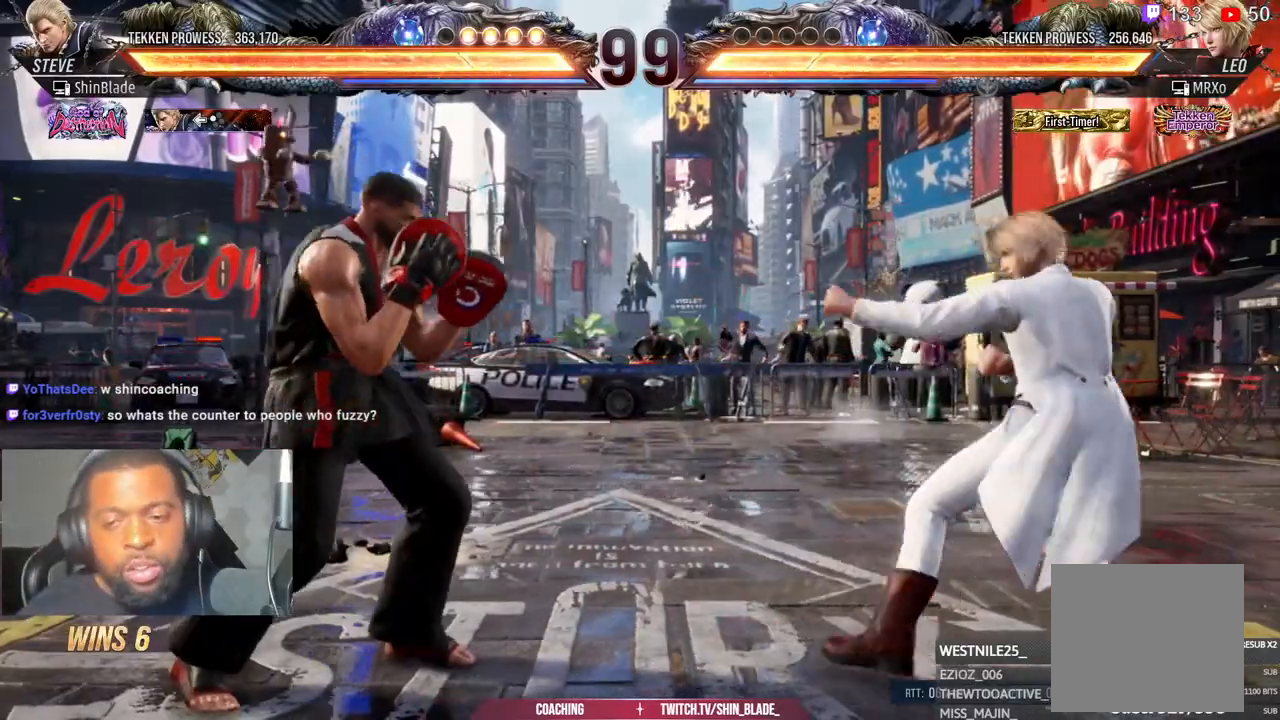
{"buttons": ["DPAD_DOWN", "DPAD_LEFT"], "left_stick": "center", "right_stick": "center", "events": [[67, "DPAD_LEFT", "up"], [117, "DPAD_LEFT", "down"], [217, "DPAD_DOWN", "down"], [283, "DPAD_DOWN", "up"], [317, "DPAD_LEFT", "up"], [400, "DPAD_LEFT", "down"], [483, "DPAD_DOWN", "down"]]}
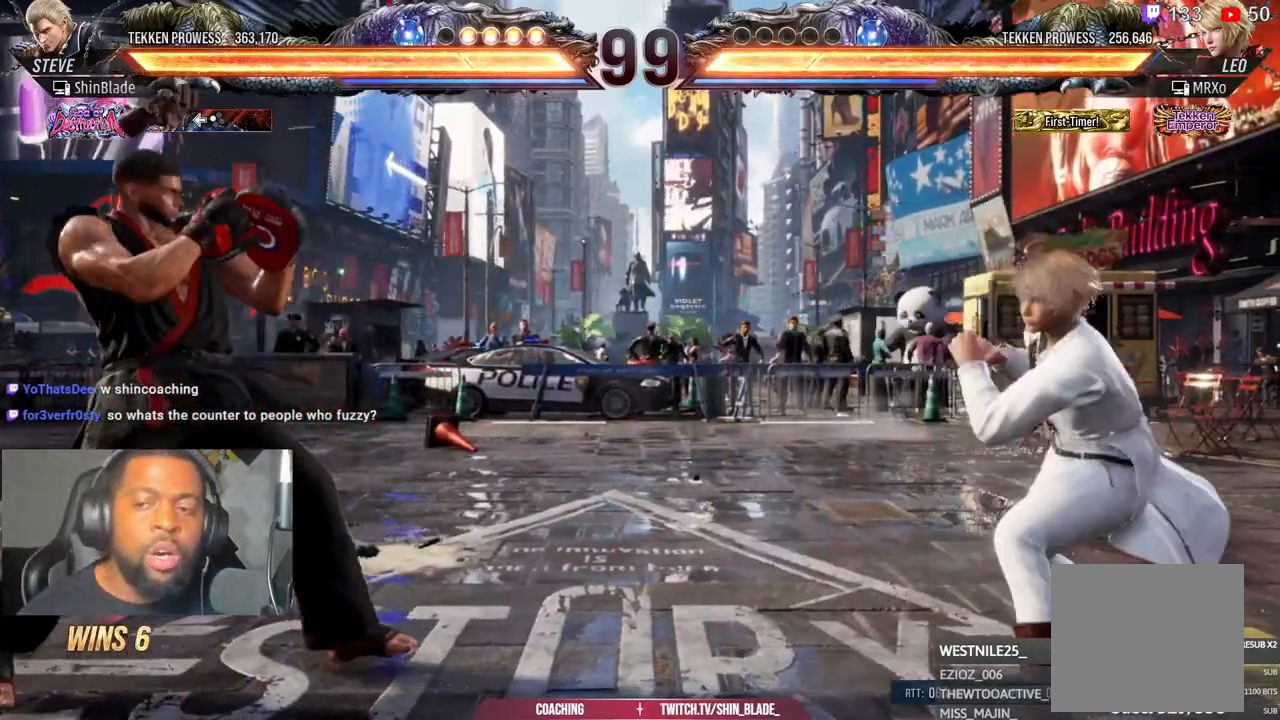
{"buttons": ["DPAD_LEFT"], "left_stick": "center", "right_stick": "center", "events": [[50, "DPAD_DOWN", "up"], [117, "DPAD_LEFT", "up"], [200, "DPAD_LEFT", "down"], [283, "DPAD_DOWN", "down"], [333, "DPAD_DOWN", "up"], [333, "DPAD_LEFT", "up"], [433, "DPAD_LEFT", "down"]]}
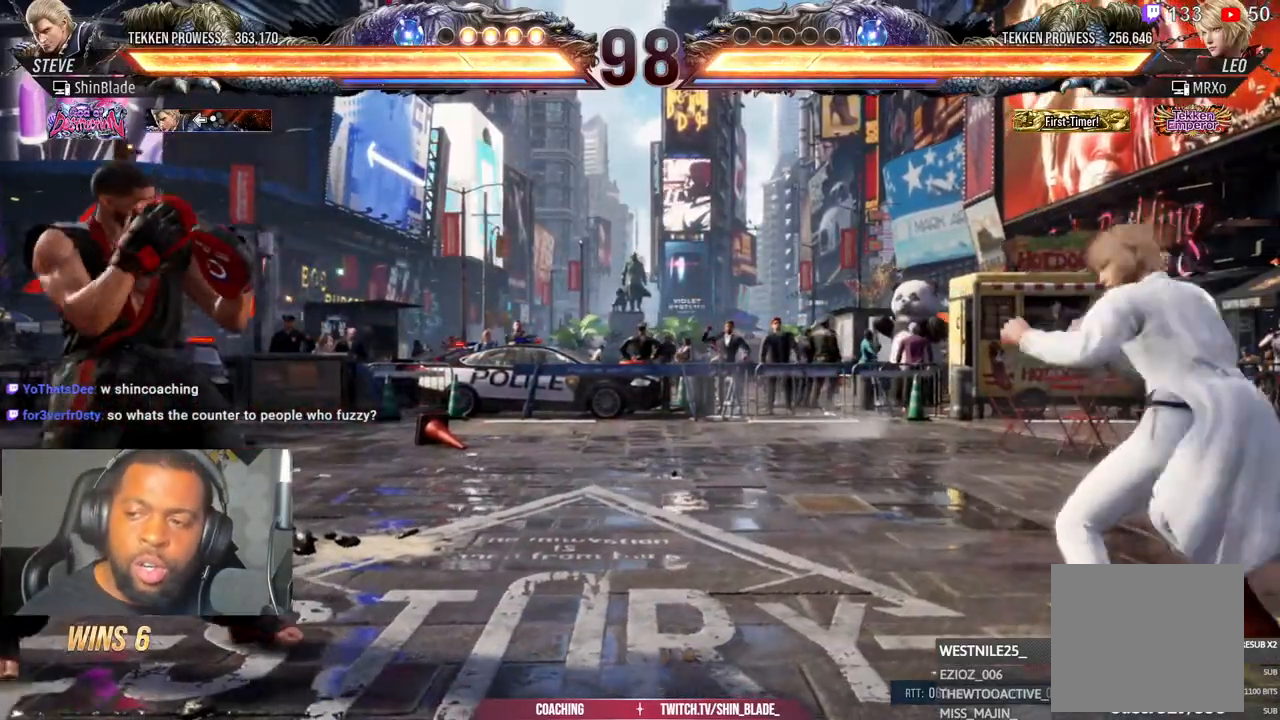
{"buttons": ["DPAD_LEFT"], "left_stick": "center", "right_stick": "center", "events": [[17, "DPAD_LEFT", "up"], [100, "DPAD_LEFT", "down"], [183, "DPAD_DOWN", "down"], [217, "DPAD_LEFT", "up"], [233, "DPAD_DOWN", "up"], [333, "DPAD_LEFT", "down"], [417, "DPAD_LEFT", "up"], [483, "DPAD_LEFT", "down"]]}
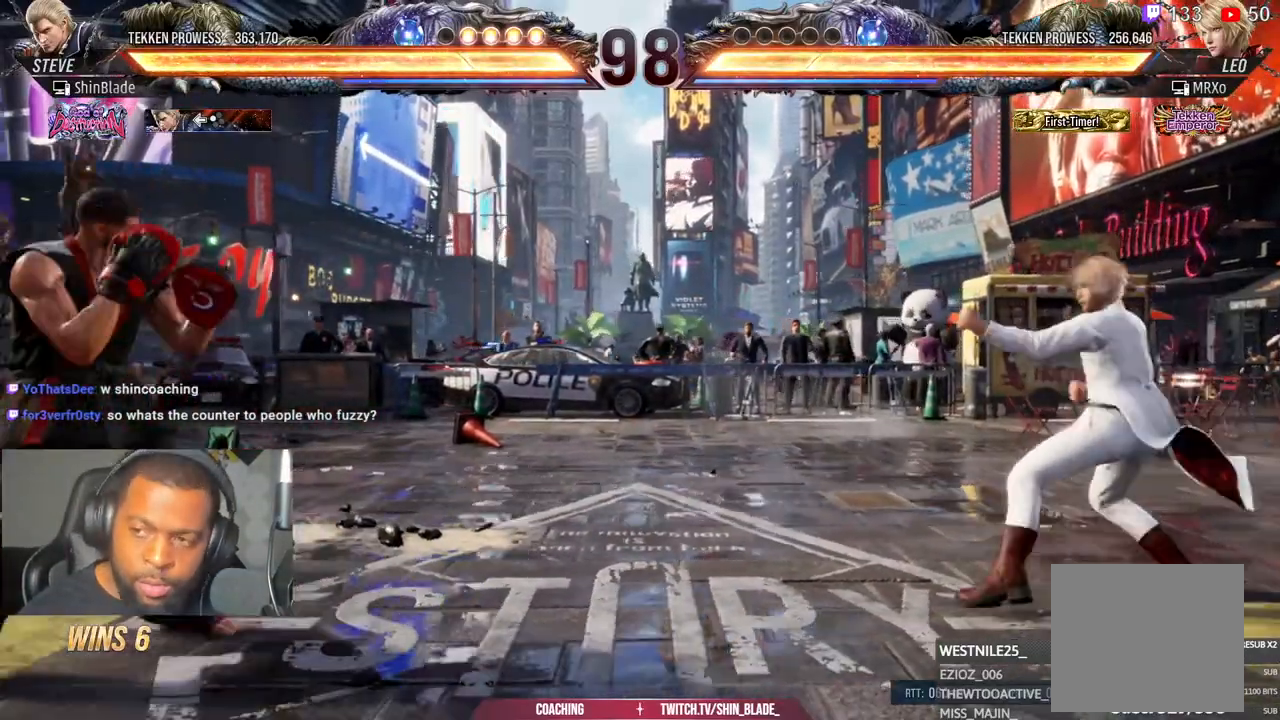
{"buttons": ["DPAD_DOWN"], "left_stick": "center", "right_stick": "center", "events": [[83, "DPAD_DOWN", "down"], [100, "DPAD_LEFT", "up"], [133, "DPAD_DOWN", "up"], [217, "DPAD_LEFT", "down"], [283, "DPAD_LEFT", "up"], [350, "DPAD_LEFT", "down"], [467, "DPAD_DOWN", "down"], [467, "DPAD_LEFT", "up"]]}
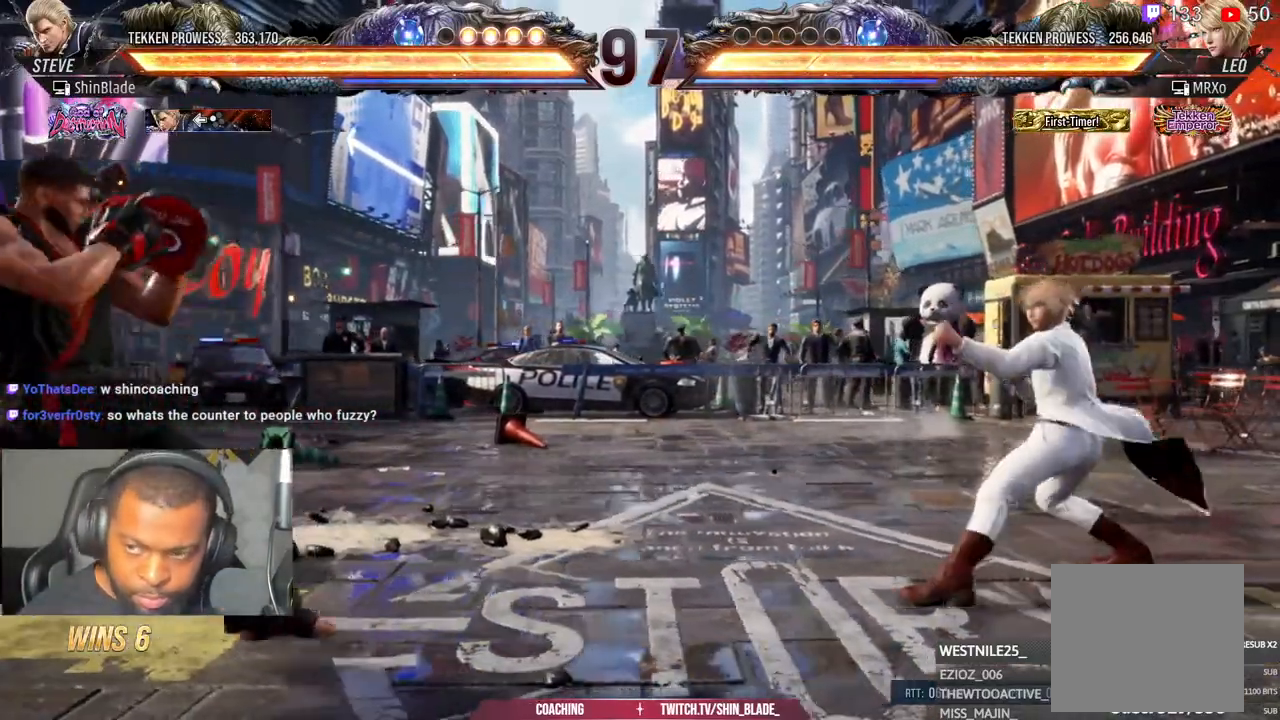
{"buttons": ["DPAD_LEFT"], "left_stick": "center", "right_stick": "center", "events": [[17, "DPAD_DOWN", "up"], [117, "DPAD_LEFT", "down"], [200, "DPAD_LEFT", "up"], [267, "DPAD_LEFT", "down"], [383, "DPAD_DOWN", "down"], [450, "DPAD_DOWN", "up"]]}
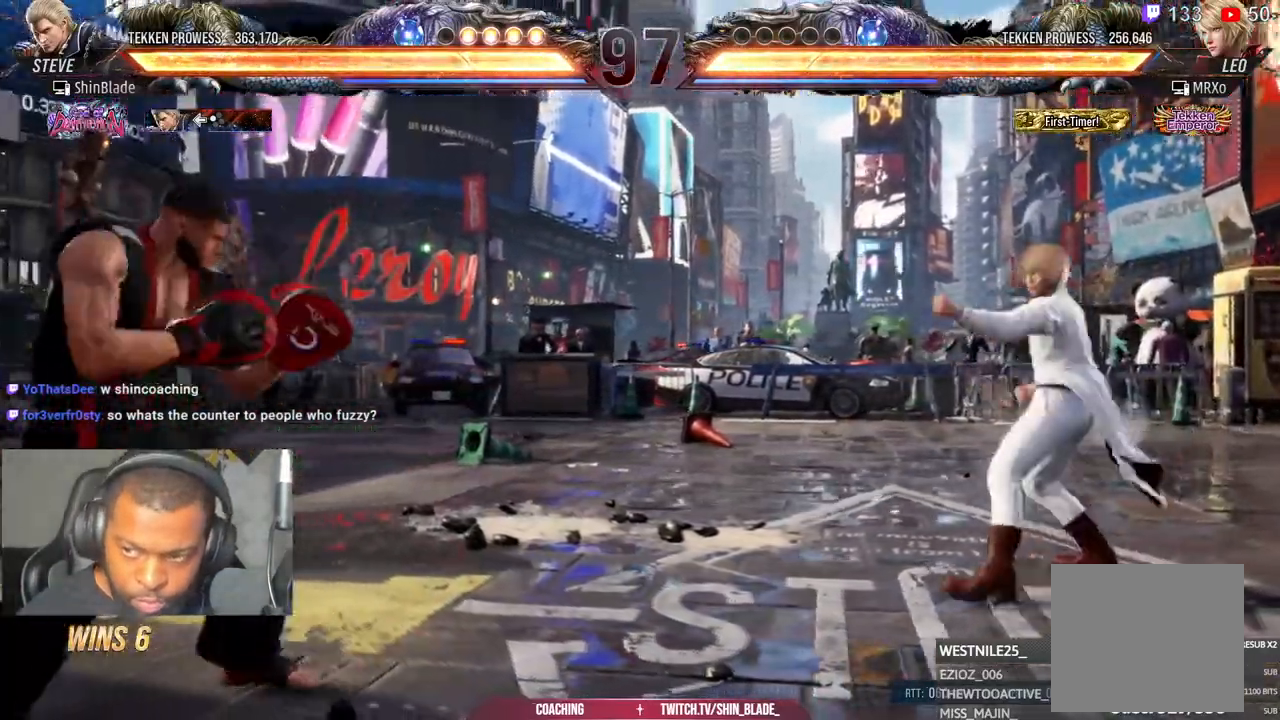
{"buttons": ["DPAD_LEFT"], "left_stick": "center", "right_stick": "center"}
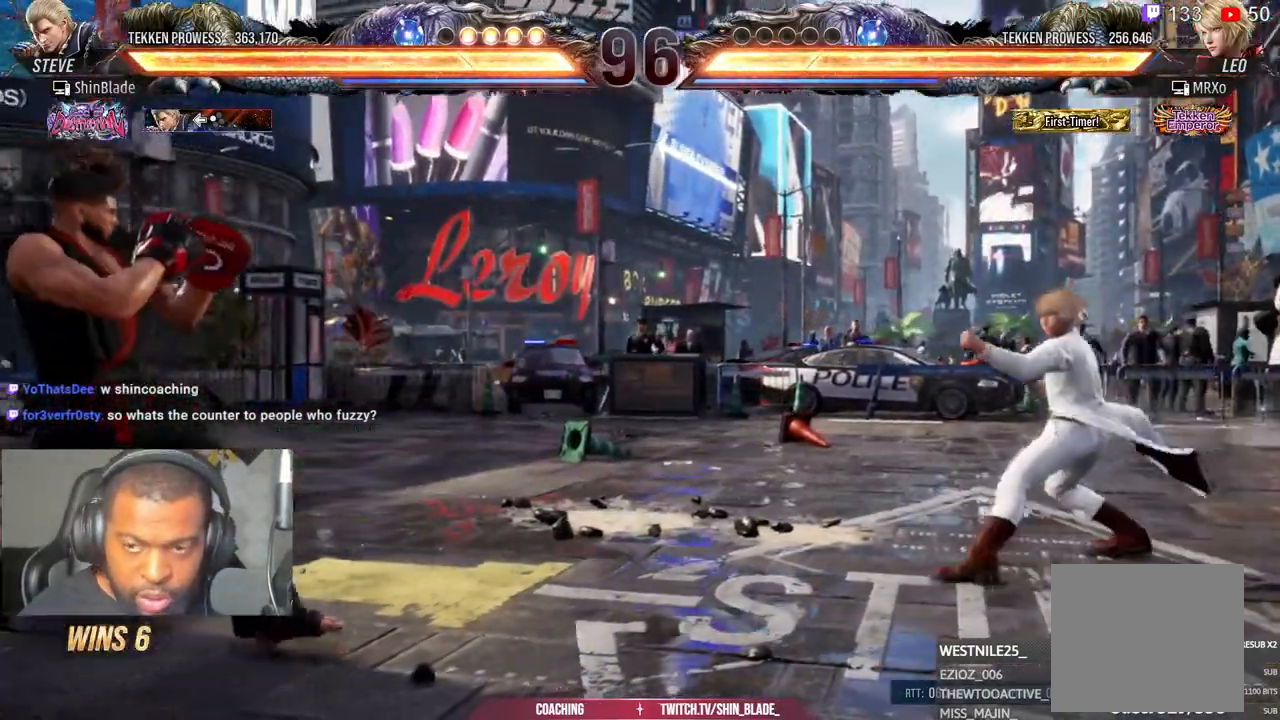
{"buttons": [], "left_stick": "center", "right_stick": "center", "events": [[33, "DPAD_DOWN", "down"], [67, "DPAD_LEFT", "up"], [100, "DPAD_DOWN", "up"], [100, "DPAD_LEFT", "down"], [200, "DPAD_LEFT", "up"], [250, "DPAD_LEFT", "down"], [367, "DPAD_DOWN", "down"], [417, "DPAD_DOWN", "up"], [467, "DPAD_LEFT", "up"]]}
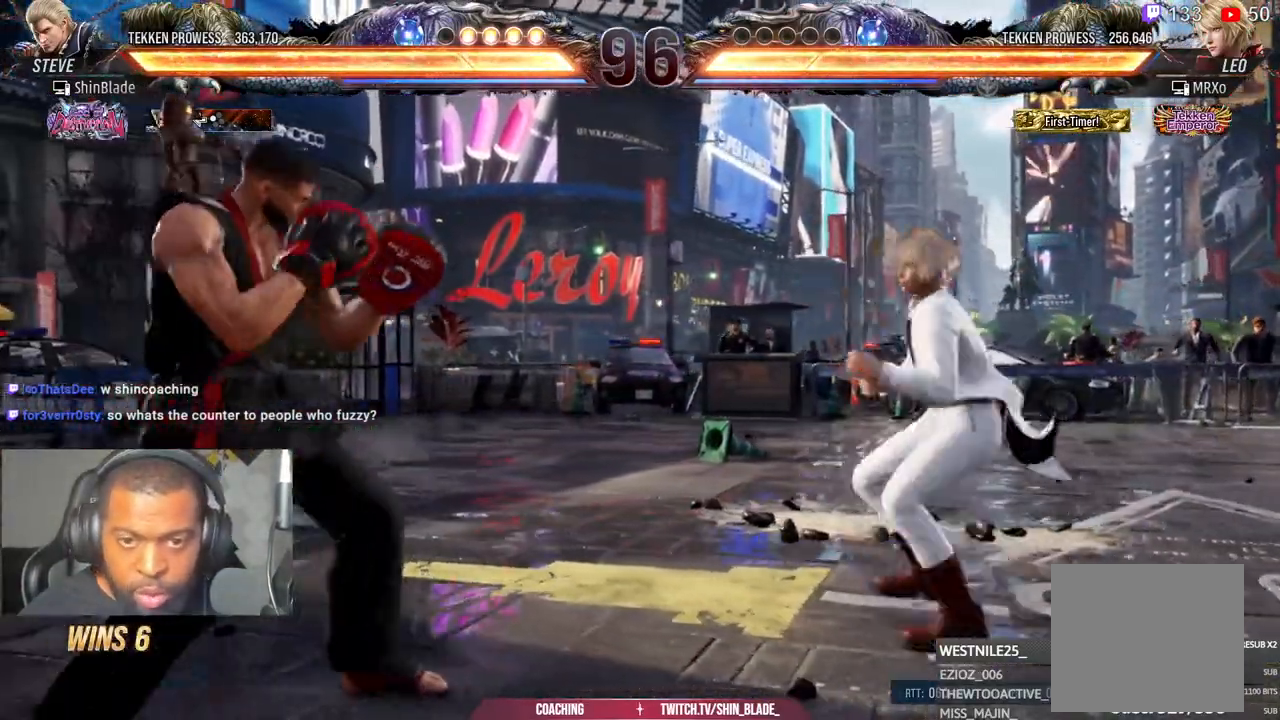
{"buttons": ["DPAD_LEFT"], "left_stick": "center", "right_stick": "center", "events": [[50, "DPAD_LEFT", "down"], [183, "DPAD_DOWN", "down"], [283, "DPAD_DOWN", "up"], [300, "DPAD_LEFT", "up"], [383, "DPAD_LEFT", "down"]]}
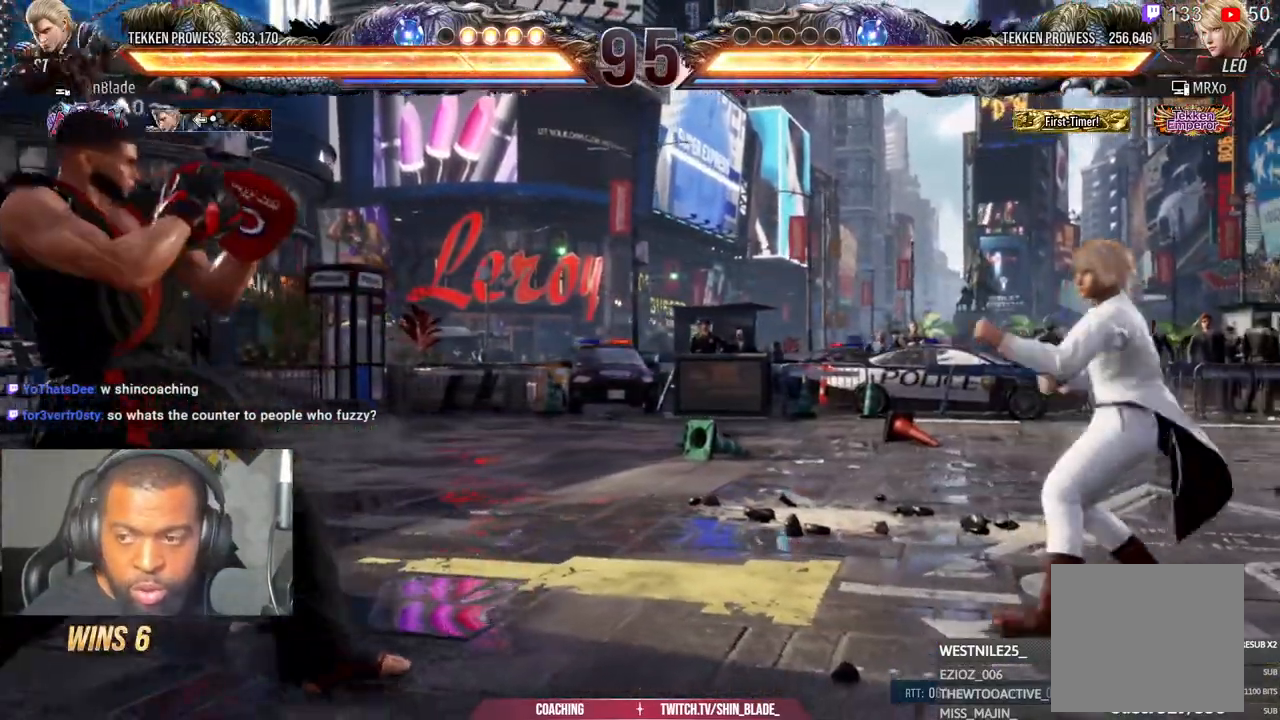
{"buttons": ["DPAD_LEFT"], "left_stick": "center", "right_stick": "center", "events": [[17, "DPAD_LEFT", "up"], [33, "DPAD_DOWN", "down"], [100, "DPAD_DOWN", "up"], [100, "DPAD_LEFT", "down"], [200, "DPAD_LEFT", "up"], [267, "DPAD_LEFT", "down"], [367, "DPAD_DOWN", "down"], [417, "DPAD_LEFT", "up"], [433, "DPAD_DOWN", "up"], [467, "DPAD_LEFT", "down"]]}
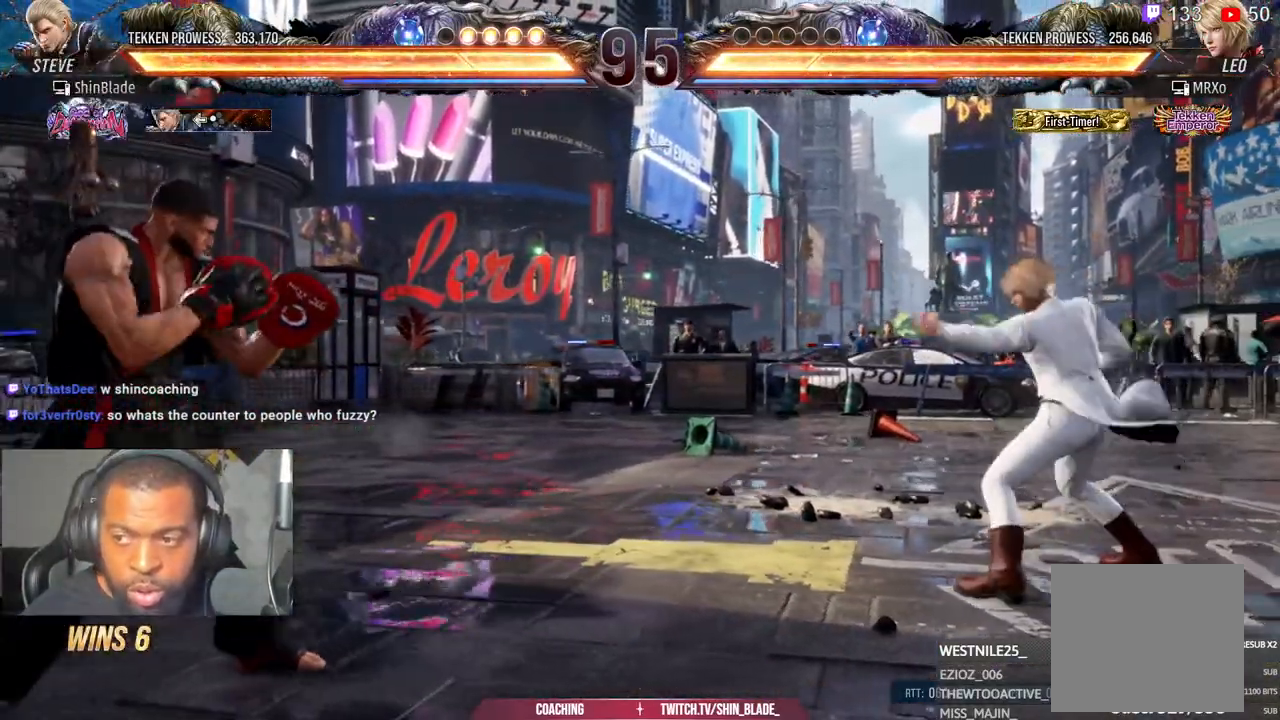
{"buttons": ["DPAD_LEFT"], "left_stick": "center", "right_stick": "center", "events": [[67, "DPAD_LEFT", "up"], [133, "DPAD_LEFT", "down"], [317, "DPAD_LEFT", "up"], [333, "DPAD_DOWN", "down"], [383, "DPAD_DOWN", "up"], [467, "DPAD_LEFT", "down"]]}
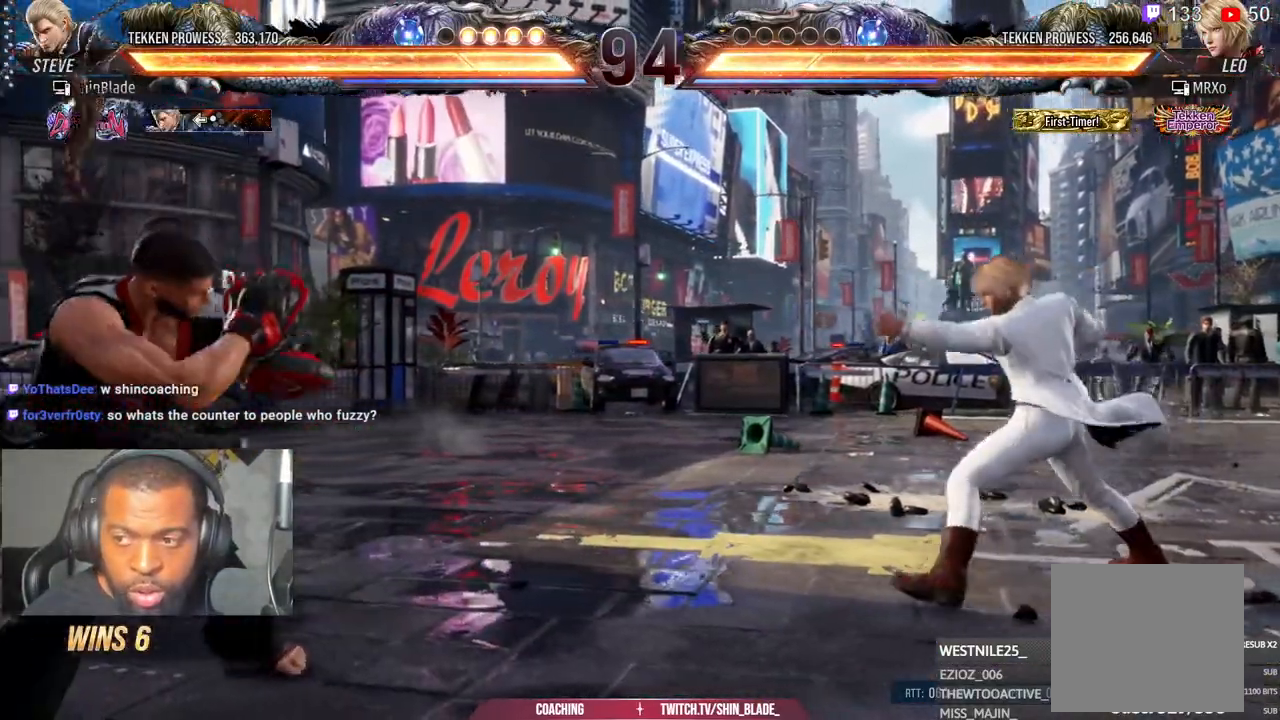
{"buttons": [], "left_stick": "center", "right_stick": "center", "events": [[67, "DPAD_LEFT", "up"], [133, "DPAD_LEFT", "down"], [233, "DPAD_DOWN", "down"], [283, "DPAD_LEFT", "up"], [300, "DPAD_DOWN", "up"], [367, "DPAD_LEFT", "down"], [450, "DPAD_LEFT", "up"]]}
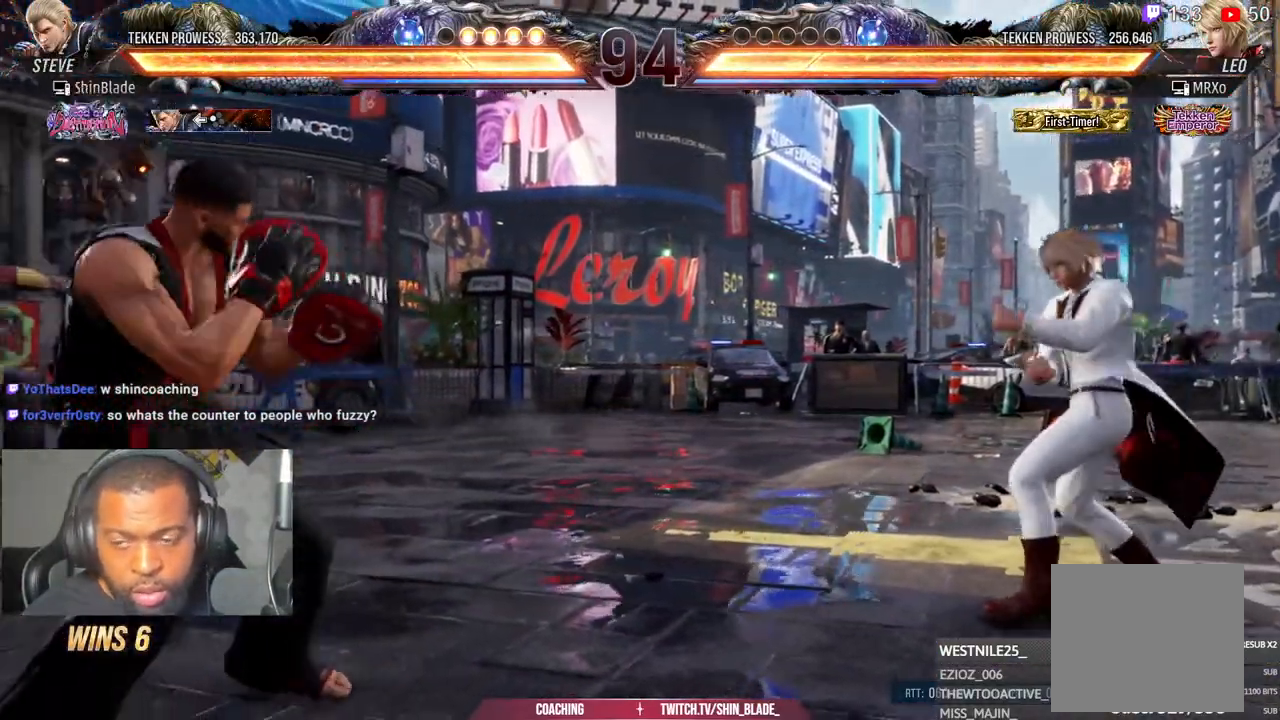
{"buttons": [], "left_stick": "down-left", "right_stick": "center", "events": [[17, "DPAD_LEFT", "down"], [67, "left_stick", "down-left"], [150, "DPAD_LEFT", "up"], [267, "DPAD_UP", "down"], [333, "DPAD_UP", "up"]]}
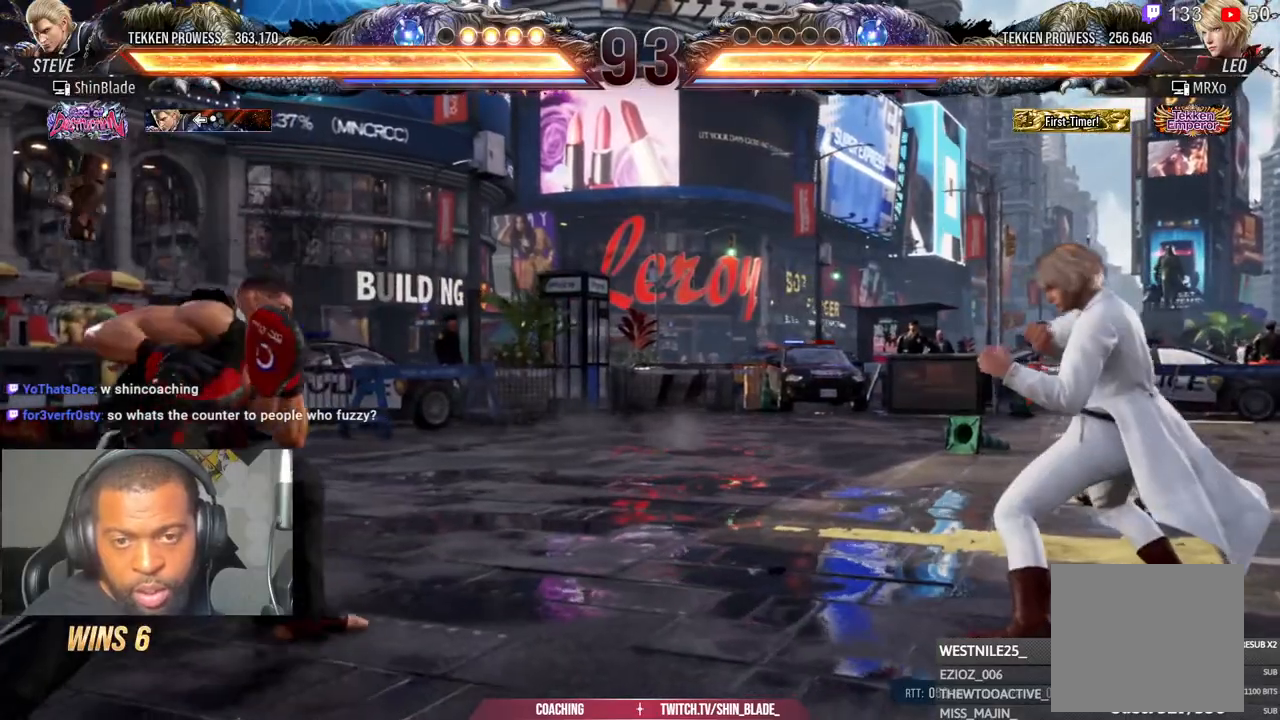
{"buttons": [], "left_stick": "down-left", "right_stick": "center", "events": [[17, "DPAD_LEFT", "down"], [100, "DPAD_LEFT", "up"], [117, "DPAD_LEFT", "down"], [317, "DPAD_DOWN", "down"], [400, "DPAD_DOWN", "up"], [467, "DPAD_LEFT", "up"]]}
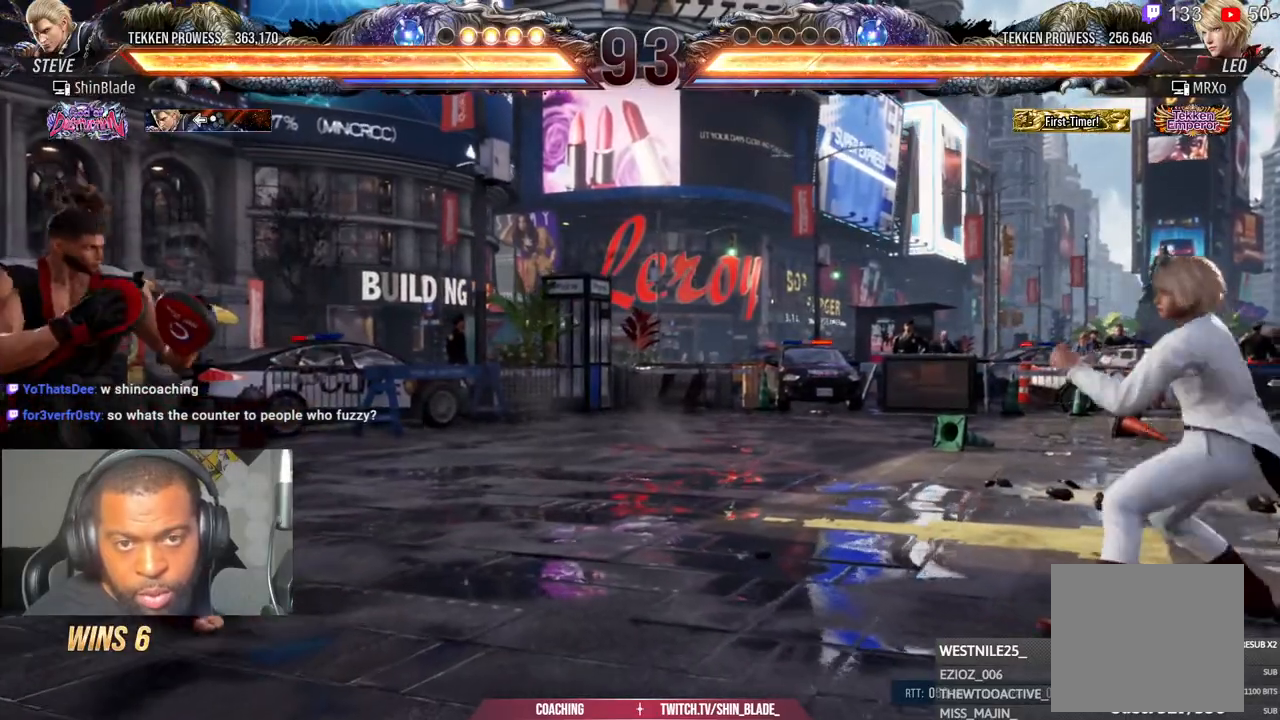
{"buttons": ["DPAD_LEFT"], "left_stick": "down-left", "right_stick": "center", "events": [[17, "DPAD_LEFT", "down"], [233, "DPAD_DOWN", "down"], [250, "DPAD_DOWN", "up"]]}
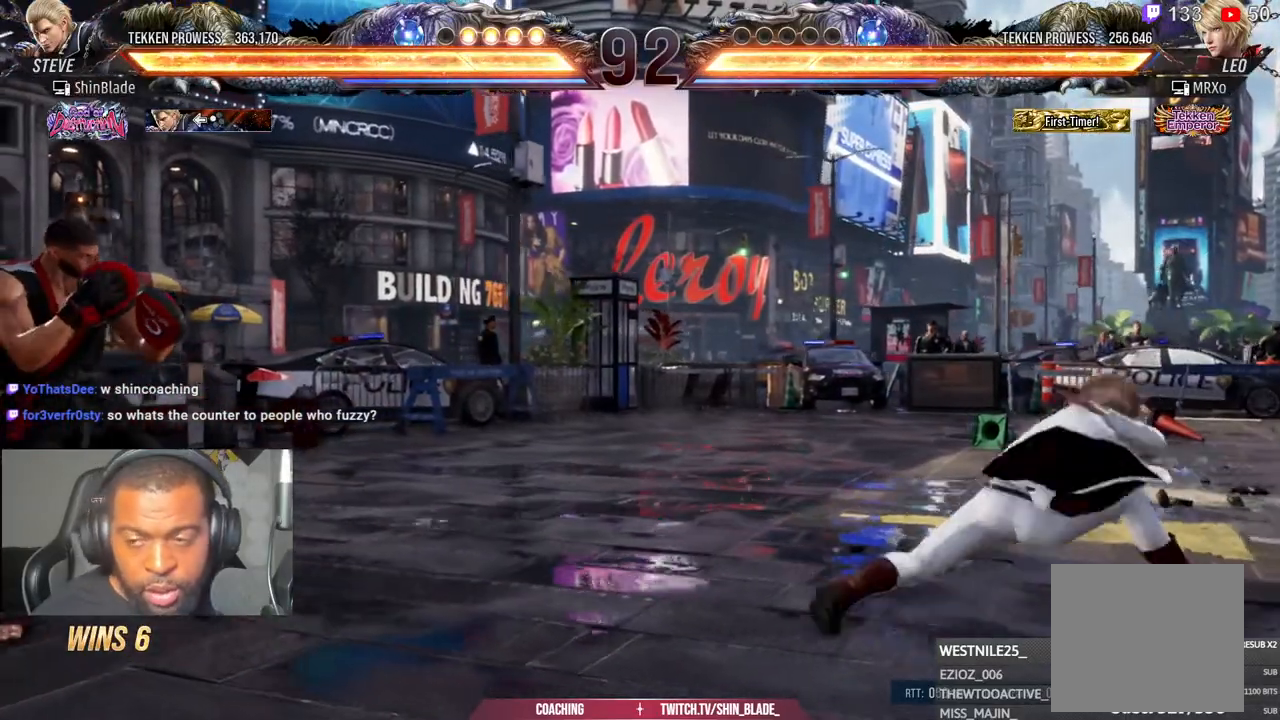
{"buttons": ["DPAD_LEFT"], "left_stick": "down-left", "right_stick": "center", "events": []}
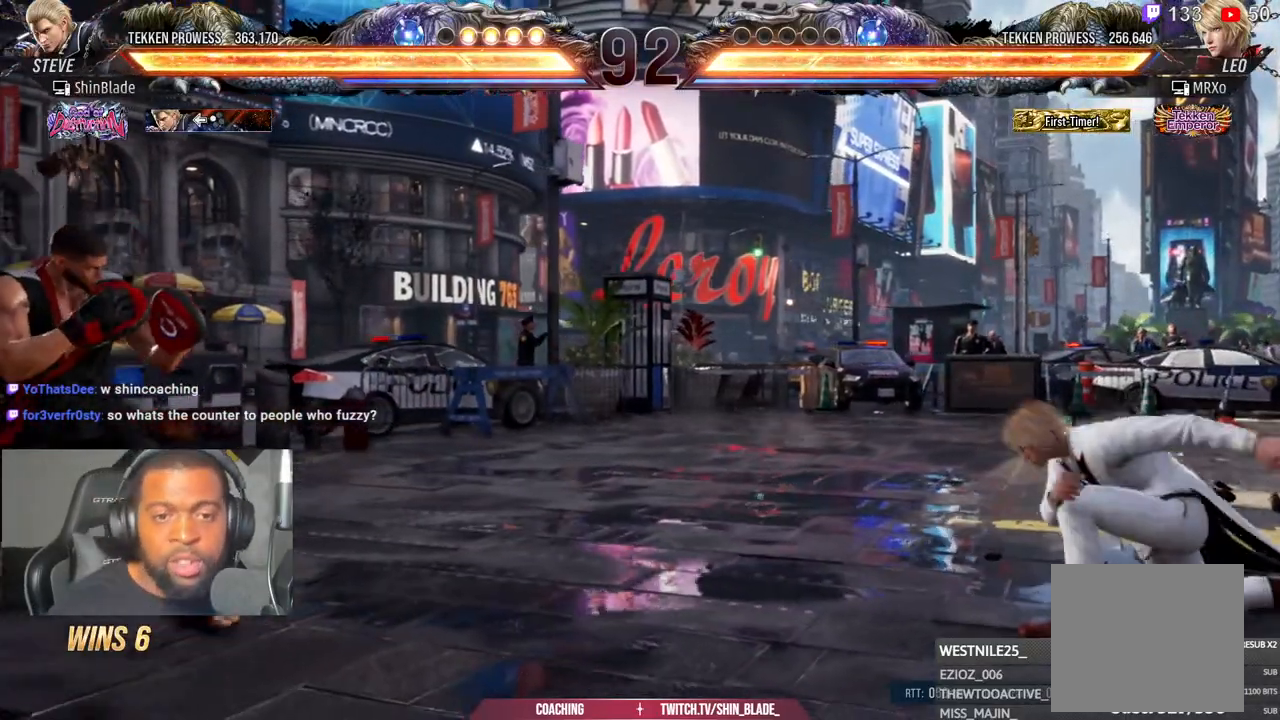
{"buttons": [], "left_stick": "down-left", "right_stick": "center", "events": [[483, "DPAD_LEFT", "up"]]}
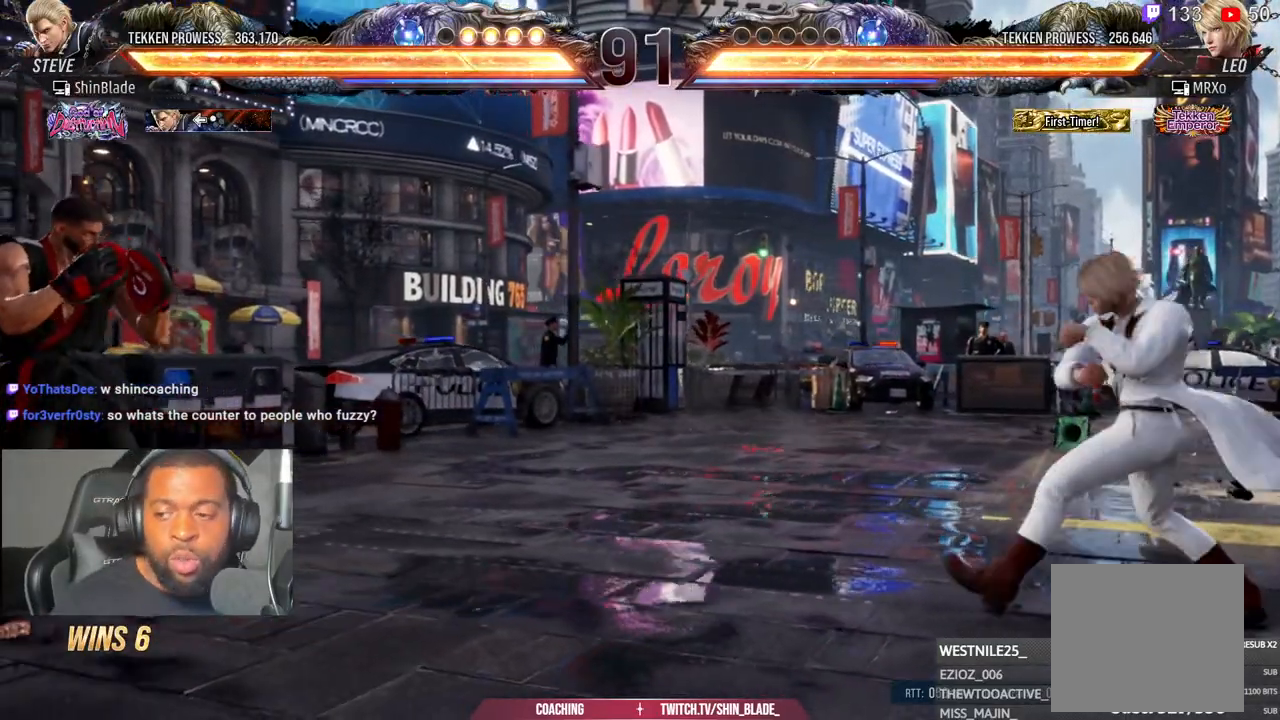
{"buttons": [], "left_stick": "down-left", "right_stick": "center", "events": []}
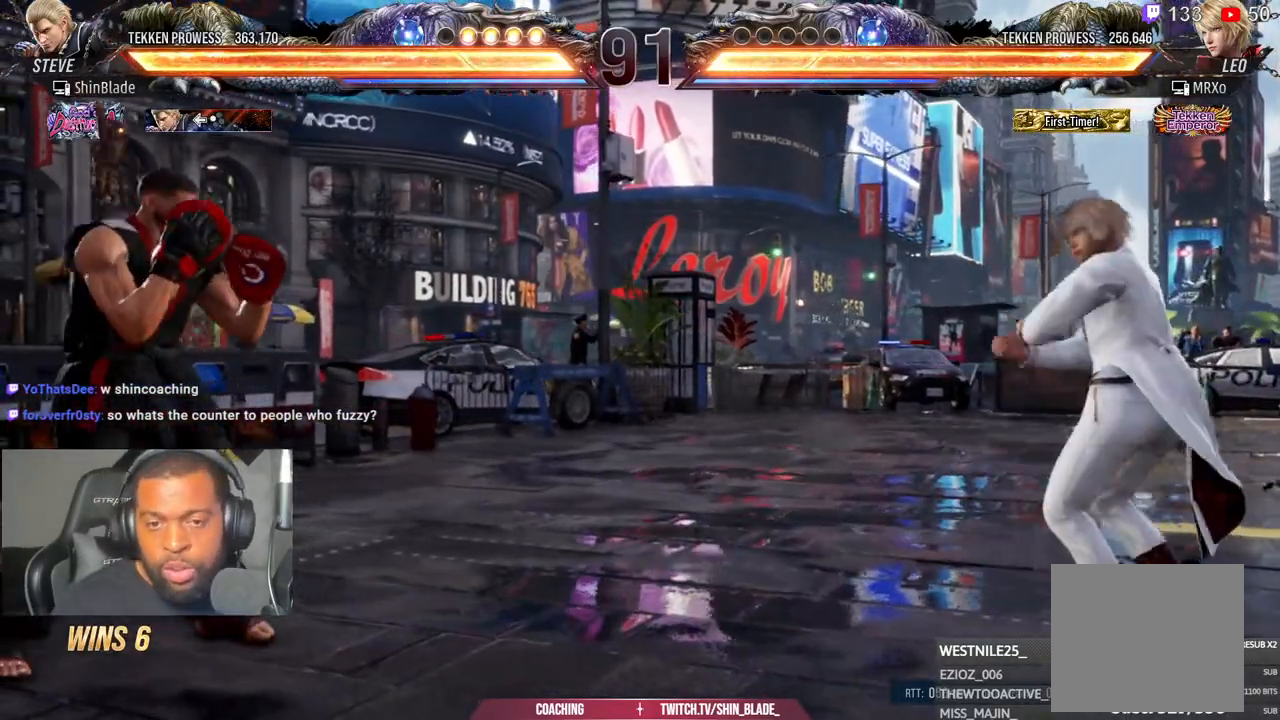
{"buttons": [], "left_stick": "down-left", "right_stick": "center", "events": []}
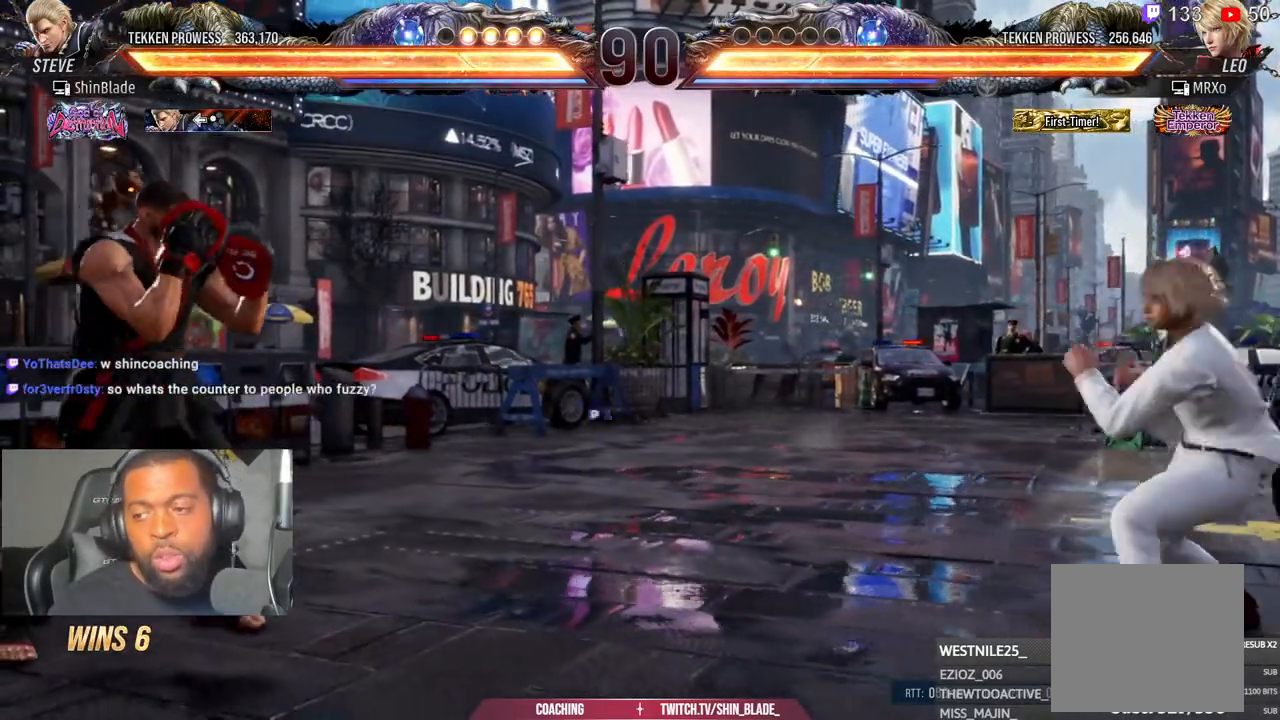
{"buttons": [], "left_stick": "down-left", "right_stick": "center", "events": []}
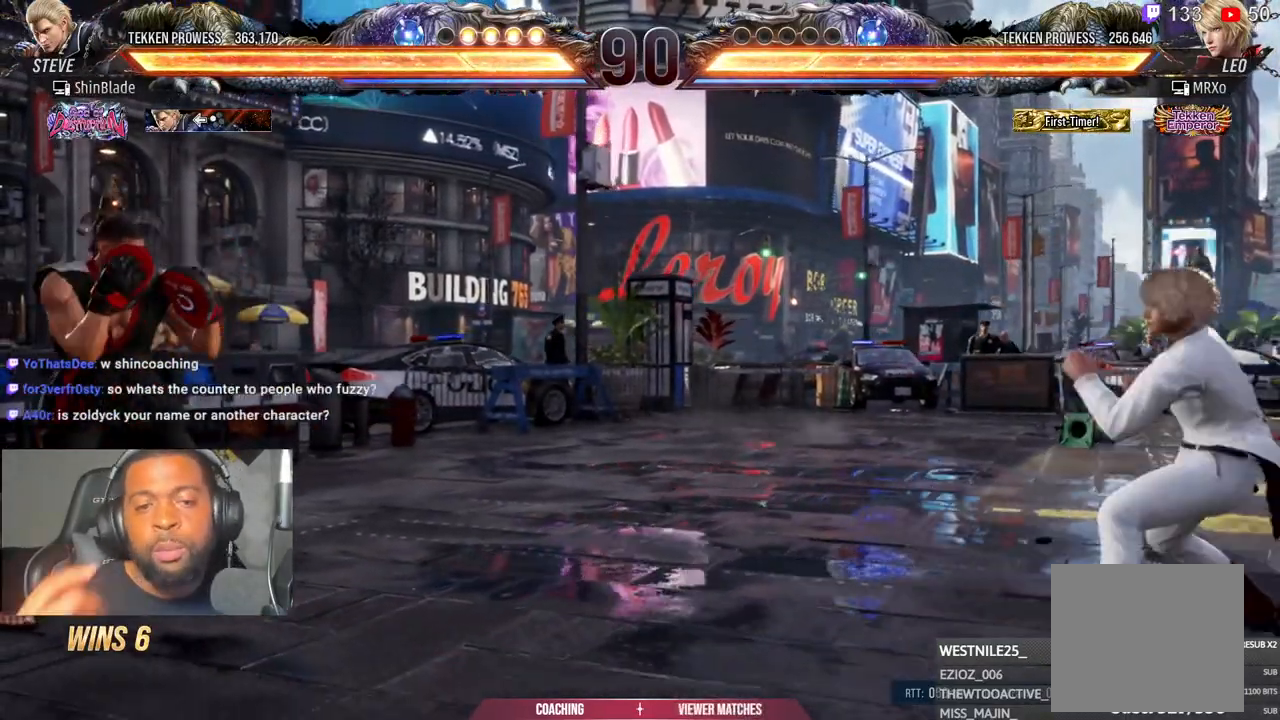
{"buttons": [], "left_stick": "down-left", "right_stick": "center", "events": []}
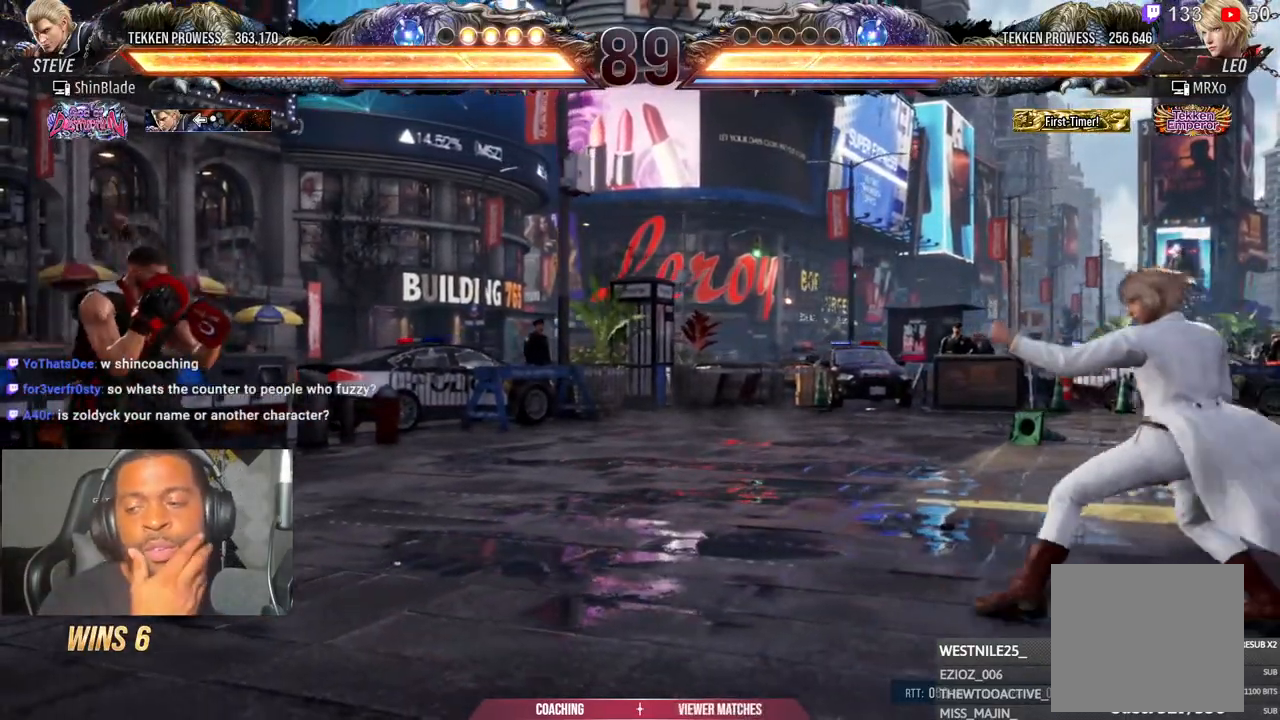
{"buttons": ["DPAD_RIGHT"], "left_stick": "down-left", "right_stick": "center", "events": [[367, "DPAD_RIGHT", "down"], [400, "DPAD_RIGHT", "up"], [500, "DPAD_RIGHT", "down"]]}
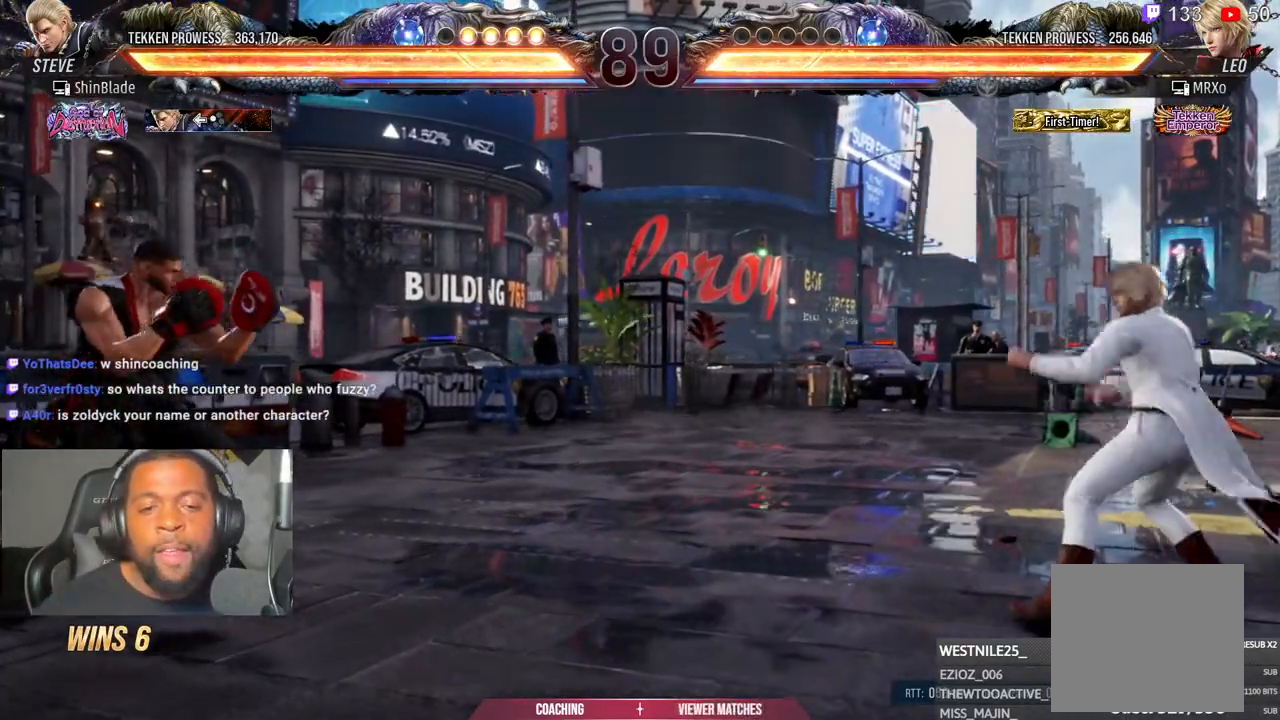
{"buttons": ["SQUARE"], "left_stick": "down-left", "right_stick": "center", "events": [[467, "DPAD_RIGHT", "up"], [467, "SQUARE", "down"]]}
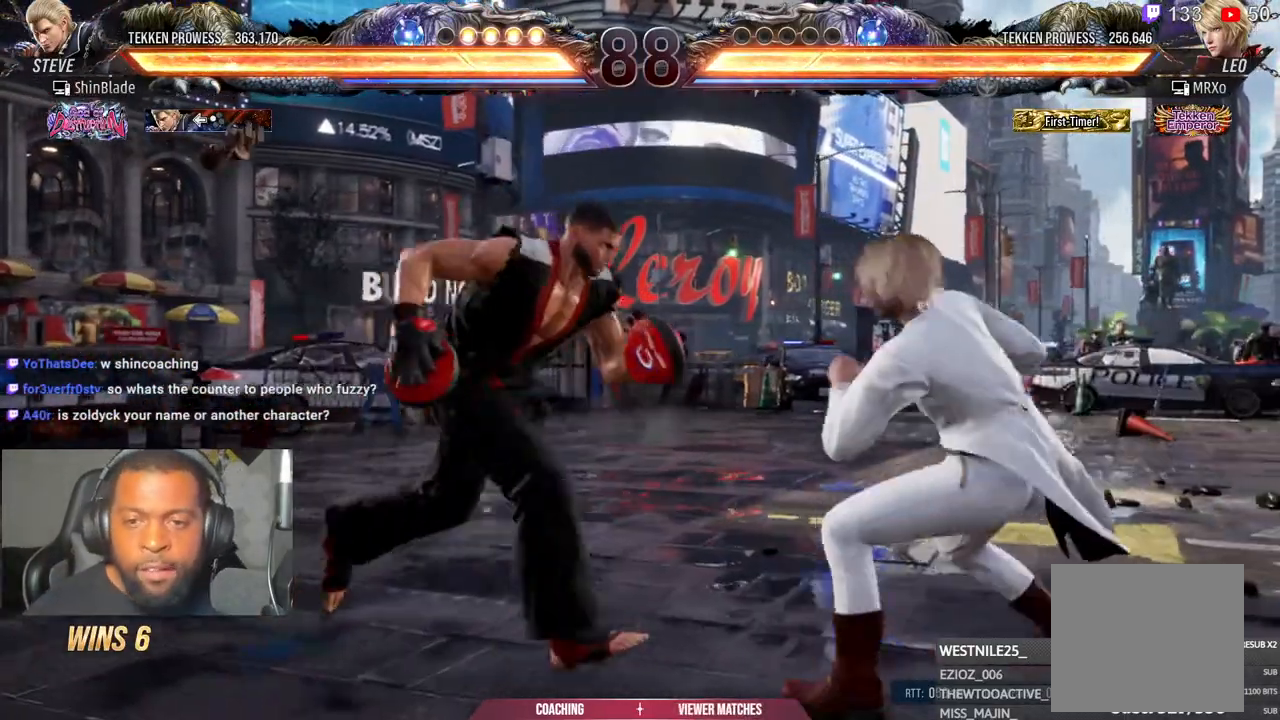
{"buttons": [], "left_stick": "down-left", "right_stick": "center", "events": [[33, "TRIANGLE", "down"], [67, "SQUARE", "up"], [167, "TRIANGLE", "up"]]}
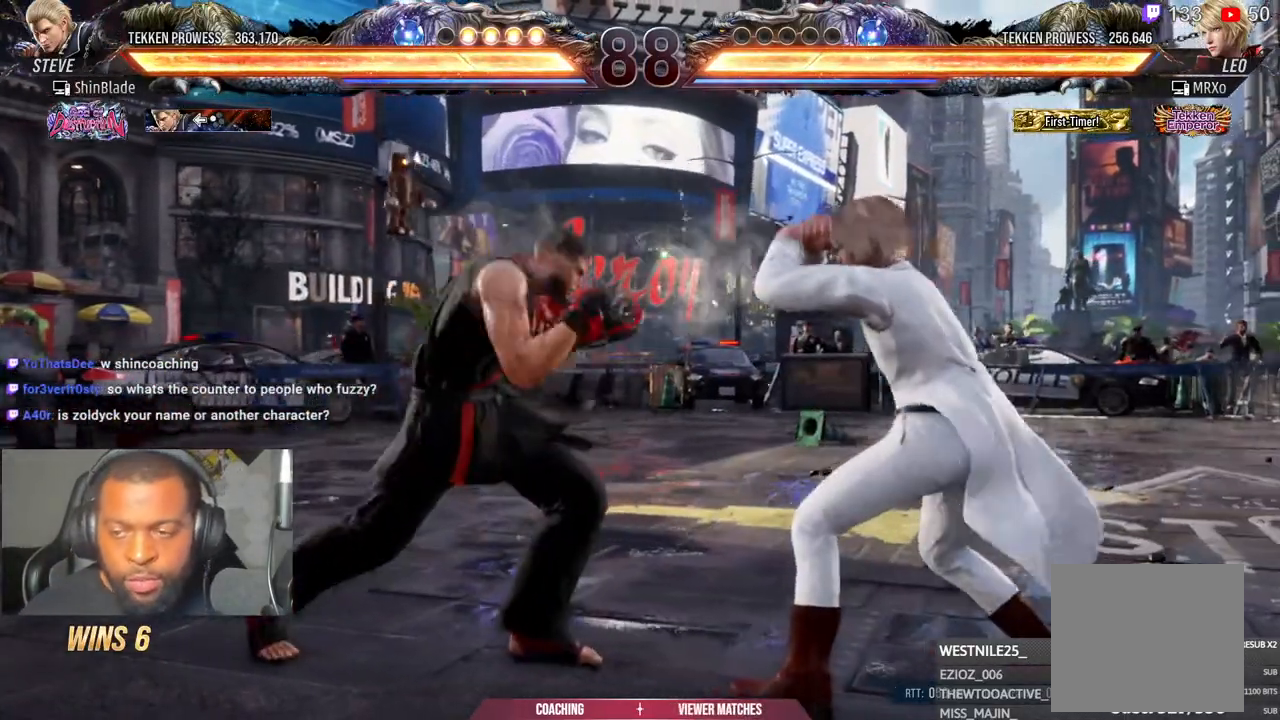
{"buttons": ["DPAD_LEFT"], "left_stick": "center", "right_stick": "center", "events": [[50, "DPAD_LEFT", "down"], [67, "left_stick", "center"], [133, "DPAD_LEFT", "up"], [183, "DPAD_LEFT", "down"], [350, "DPAD_DOWN", "down"], [383, "DPAD_DOWN", "up"]]}
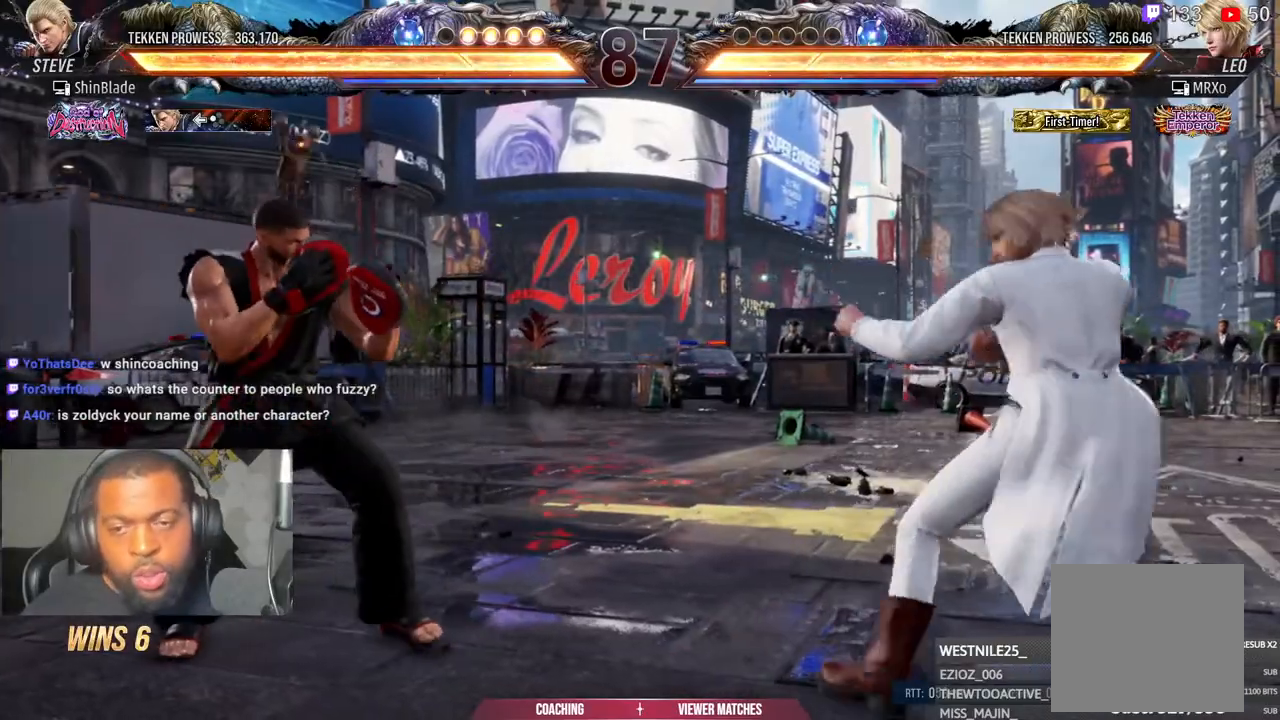
{"buttons": ["DPAD_LEFT"], "left_stick": "center", "right_stick": "center", "events": []}
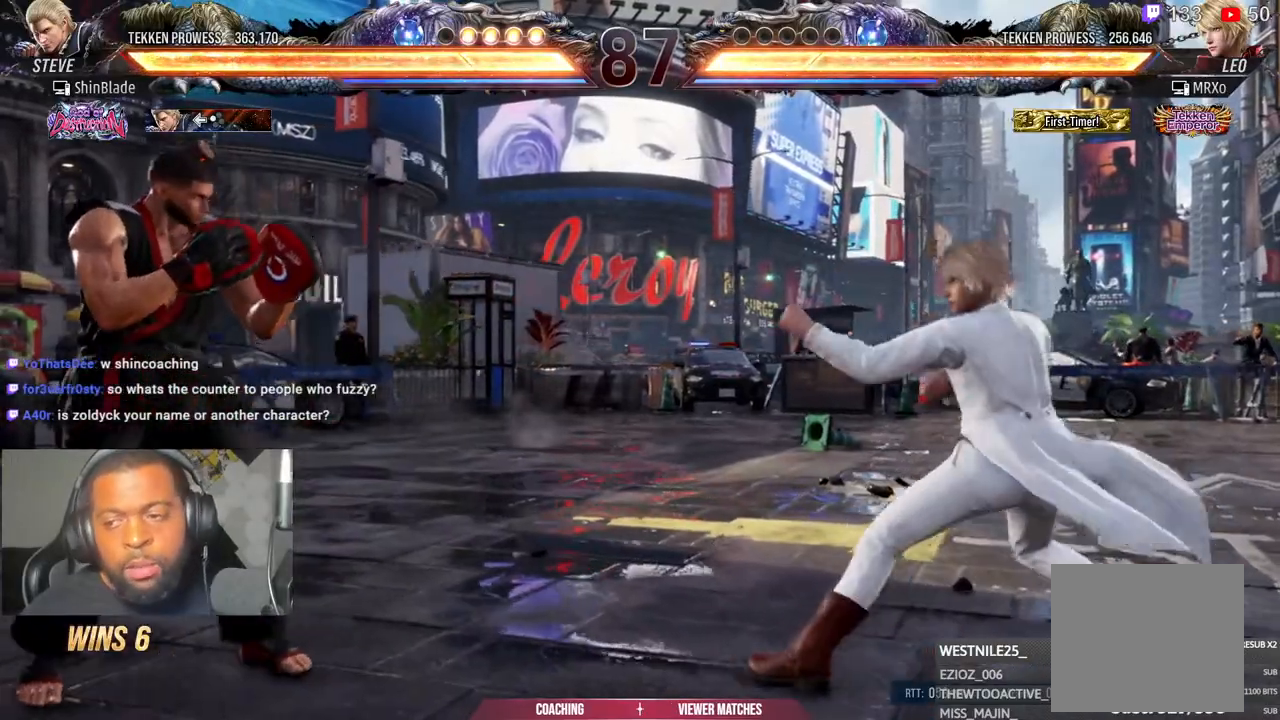
{"buttons": ["DPAD_LEFT"], "left_stick": "center", "right_stick": "center", "events": []}
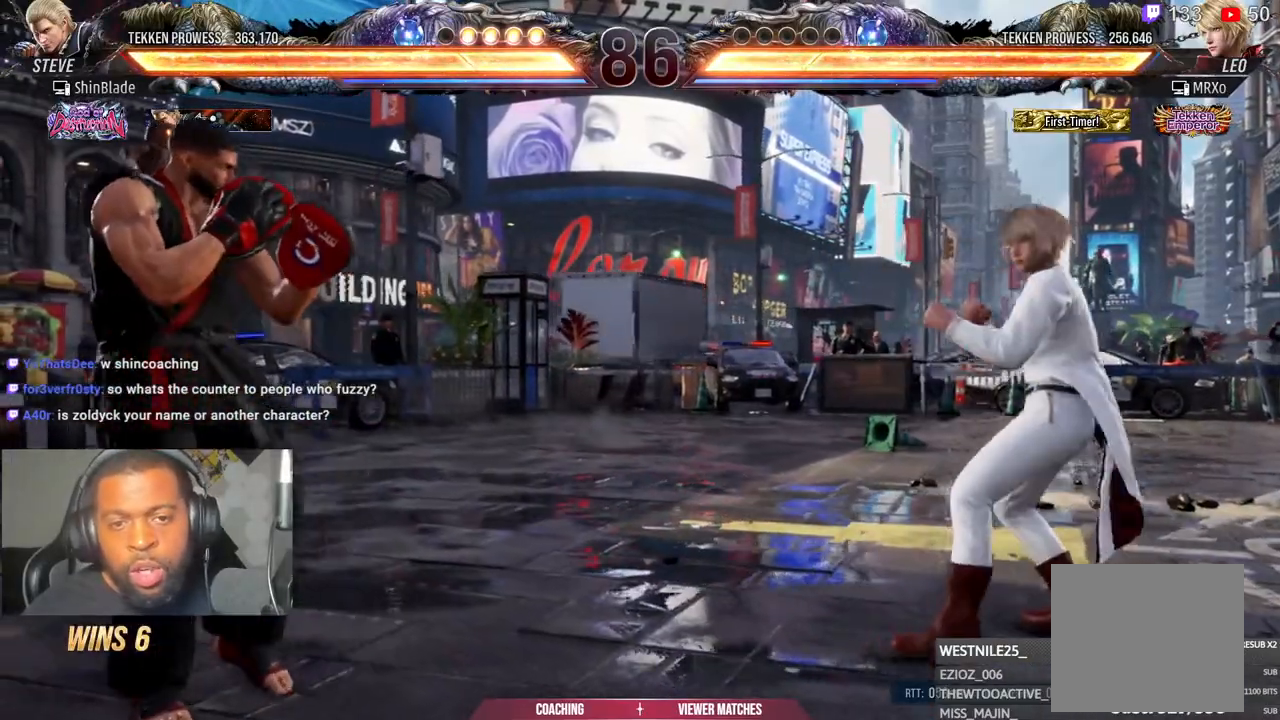
{"buttons": ["DPAD_LEFT"], "left_stick": "center", "right_stick": "center", "events": []}
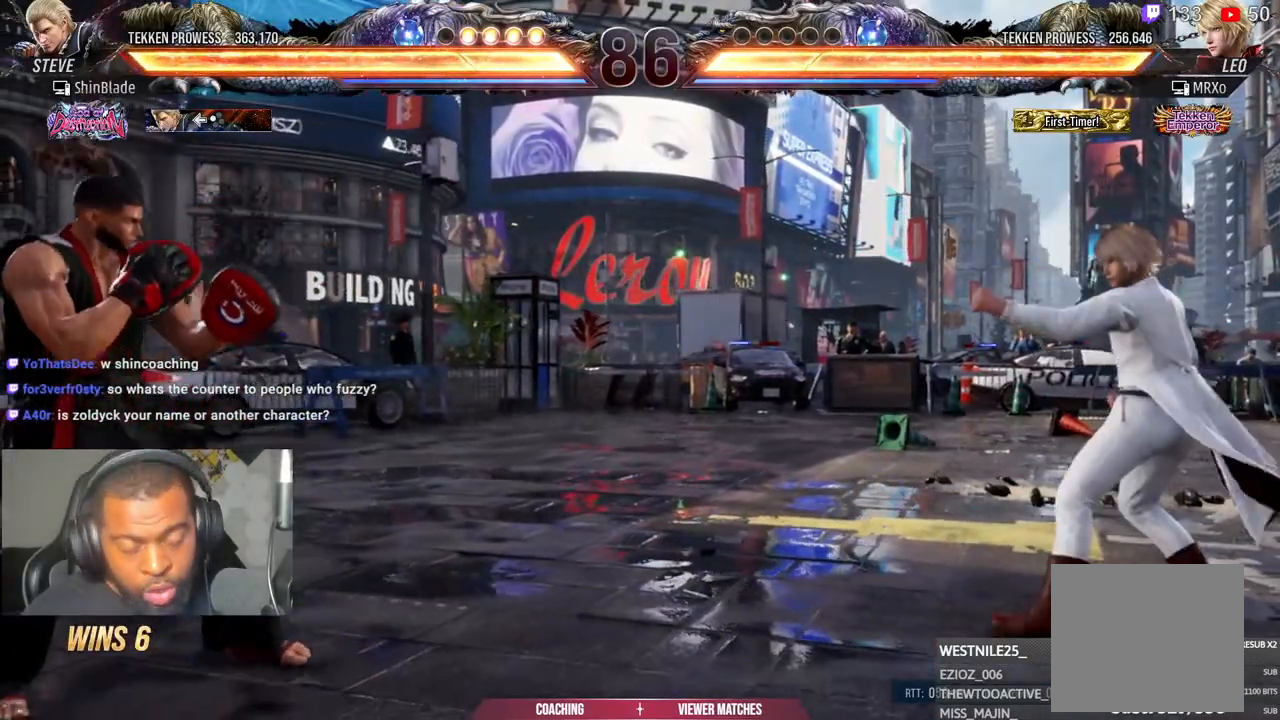
{"buttons": [], "left_stick": "center", "right_stick": "center", "events": [[133, "DPAD_LEFT", "up"]]}
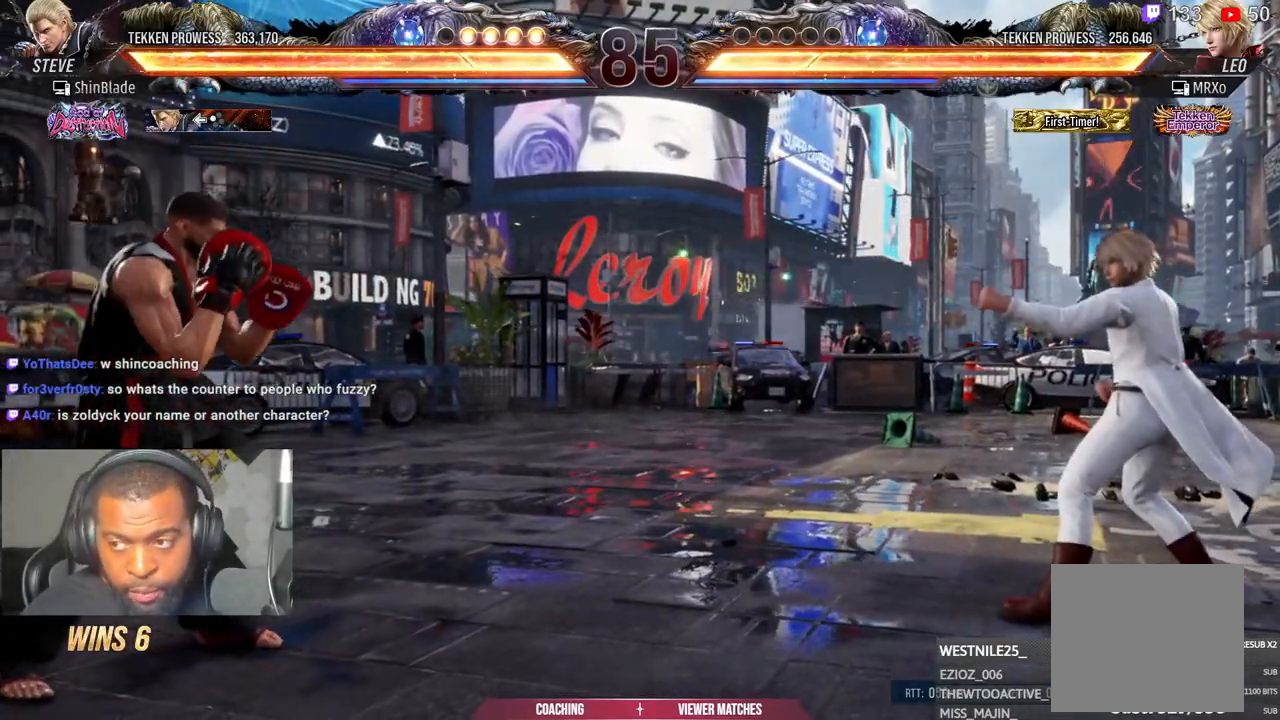
{"buttons": [], "left_stick": "center", "right_stick": "center", "events": []}